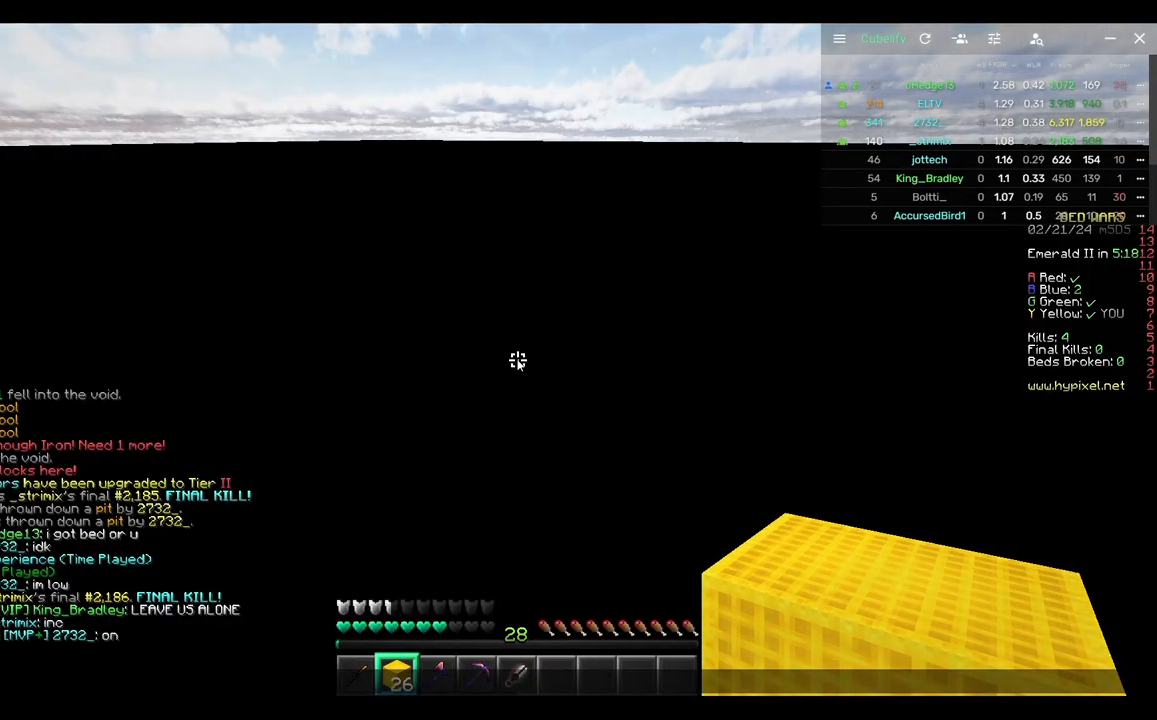
Gameplay with keyboard and mouse; each line is a JSON object with the keys and mouse buttons held at the frame after it. "events" lists presses ("down") and releases ("up") of "a", "d", "s", "w", "mouse_left" and "mouse_right" between this image and that frame as [ms after this image, input, new state], when the widget could be followed in between. "mouse_left", "mouse_right" = the "left", "right" buttons of the "mouse" list. No other keys are recorded. Fast repeated clicks can show as one long hold. Mouse movement is not recorded.
{"keys": [], "mouse": [], "events": []}
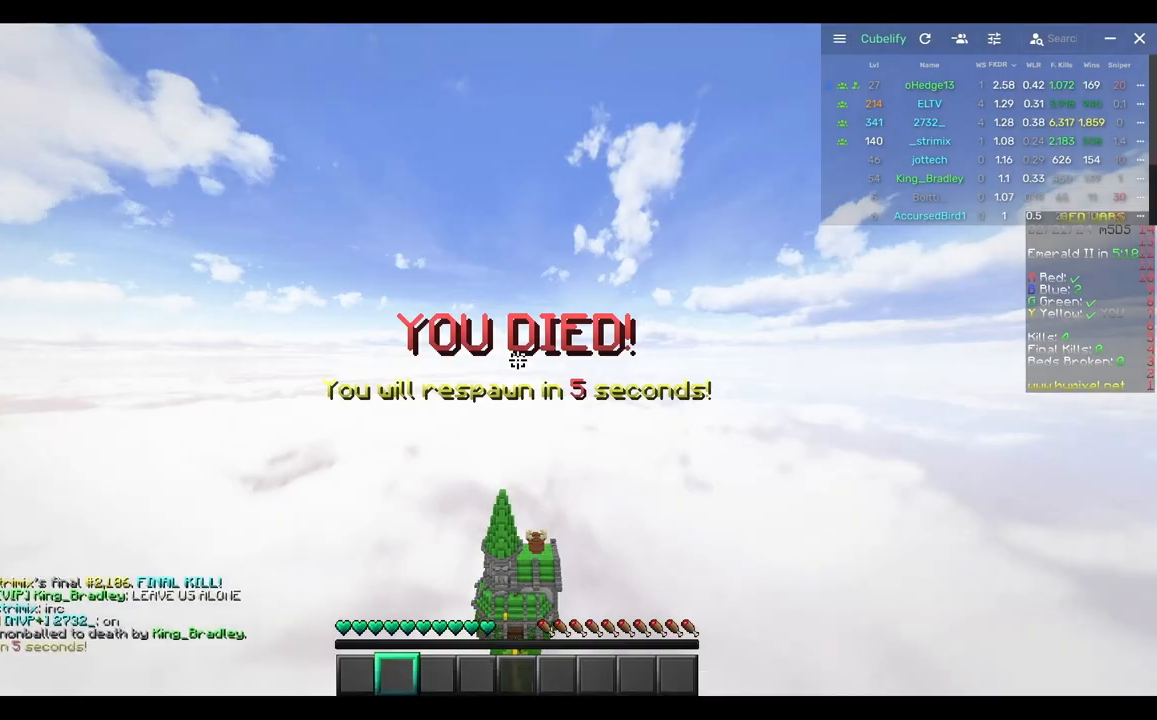
{"keys": [], "mouse": [], "events": []}
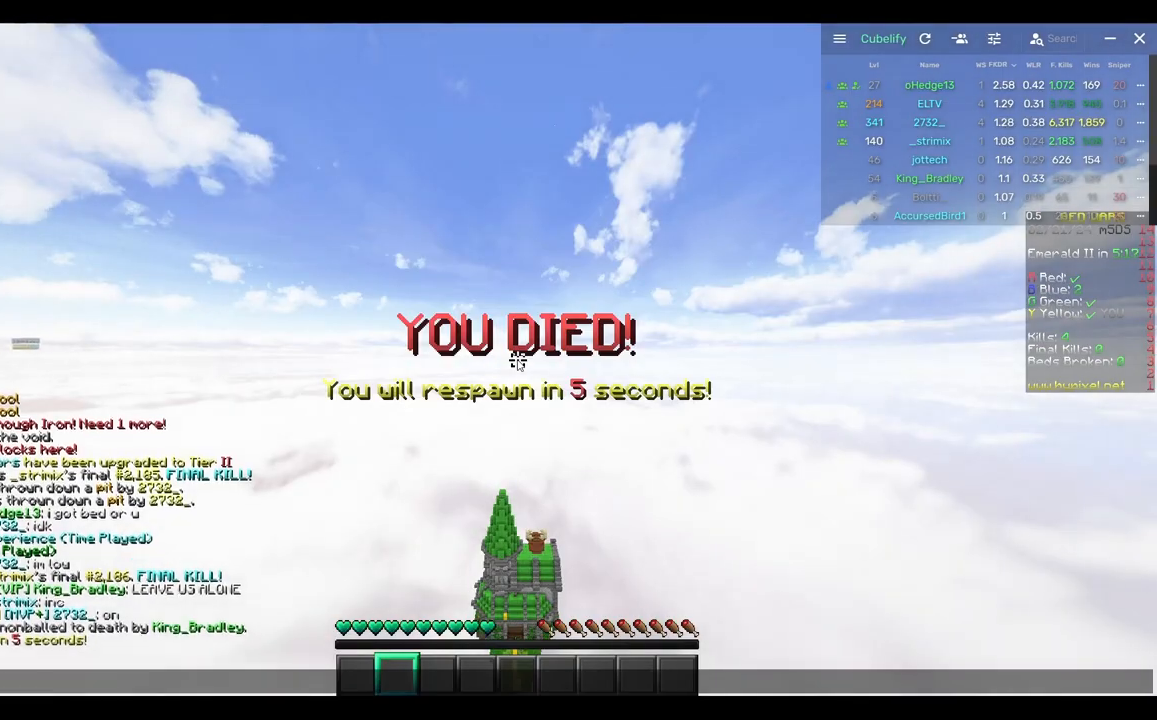
{"keys": [], "mouse": [], "events": []}
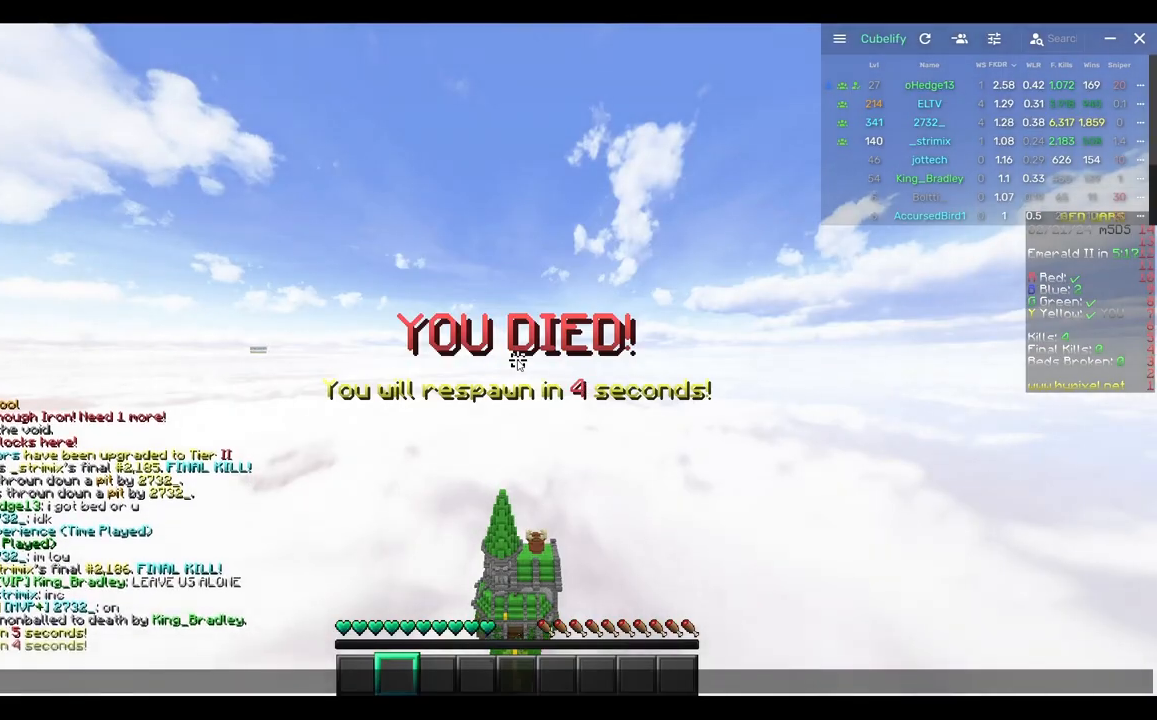
{"keys": [], "mouse": [], "events": []}
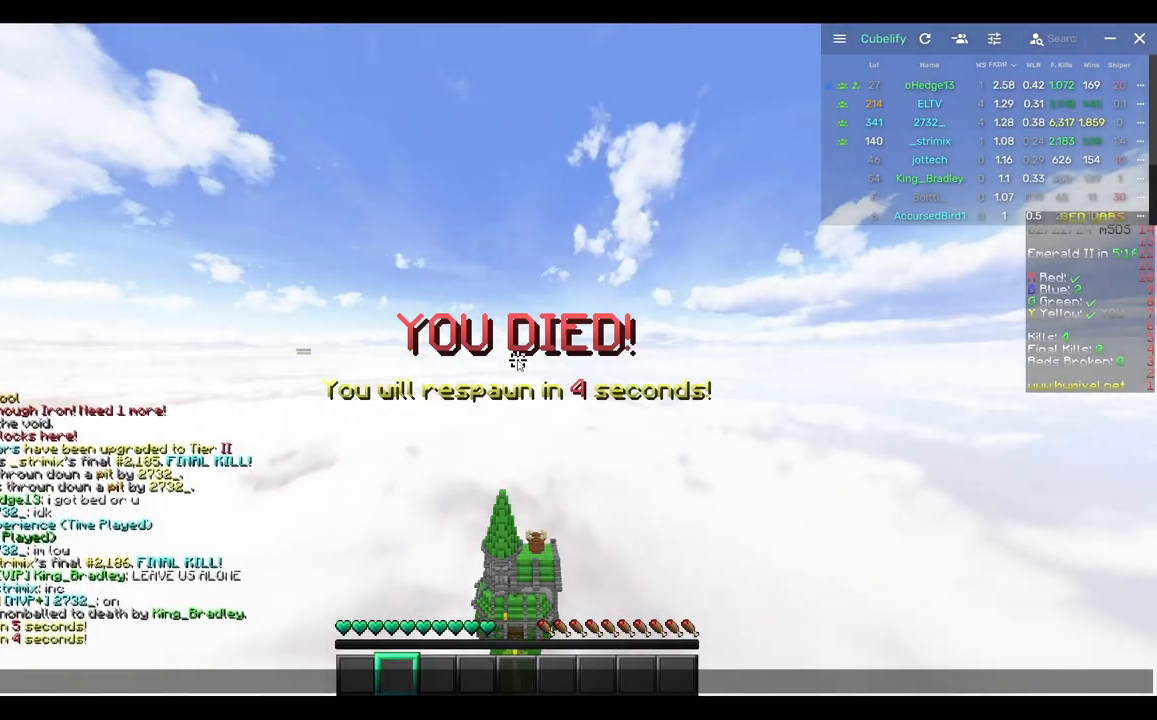
{"keys": ["w"], "mouse": []}
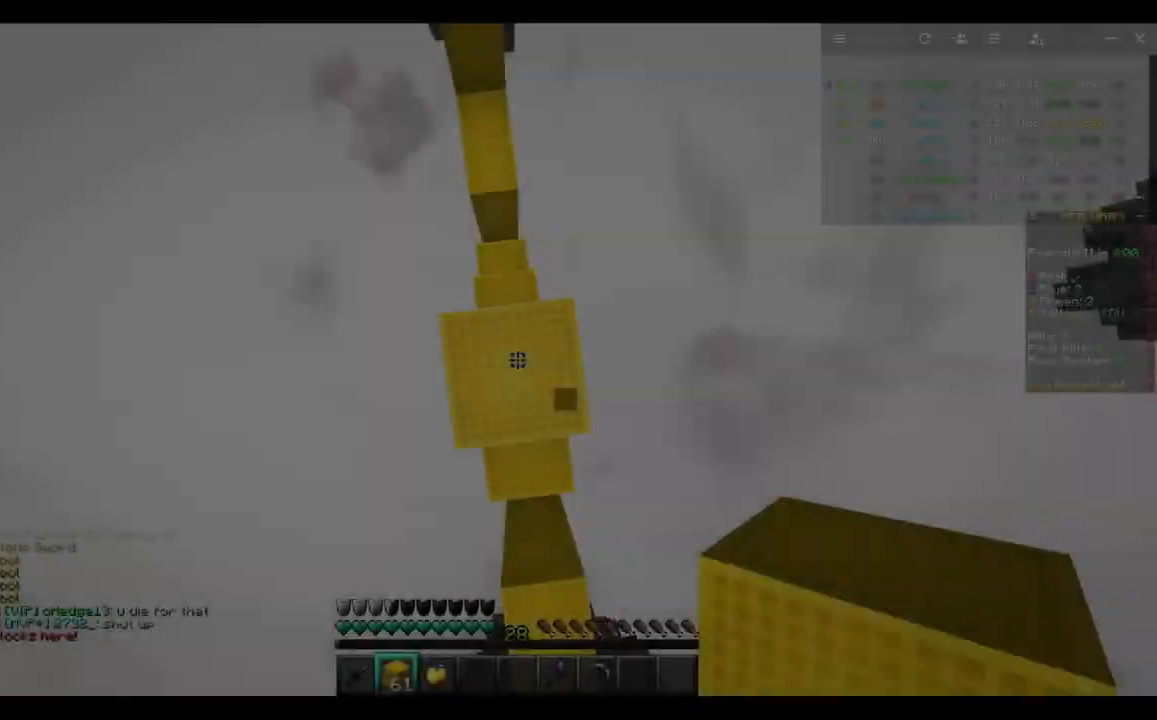
{"keys": ["w"], "mouse": [], "events": [[17, "mouse_right", "down"], [167, "mouse_right", "up"]]}
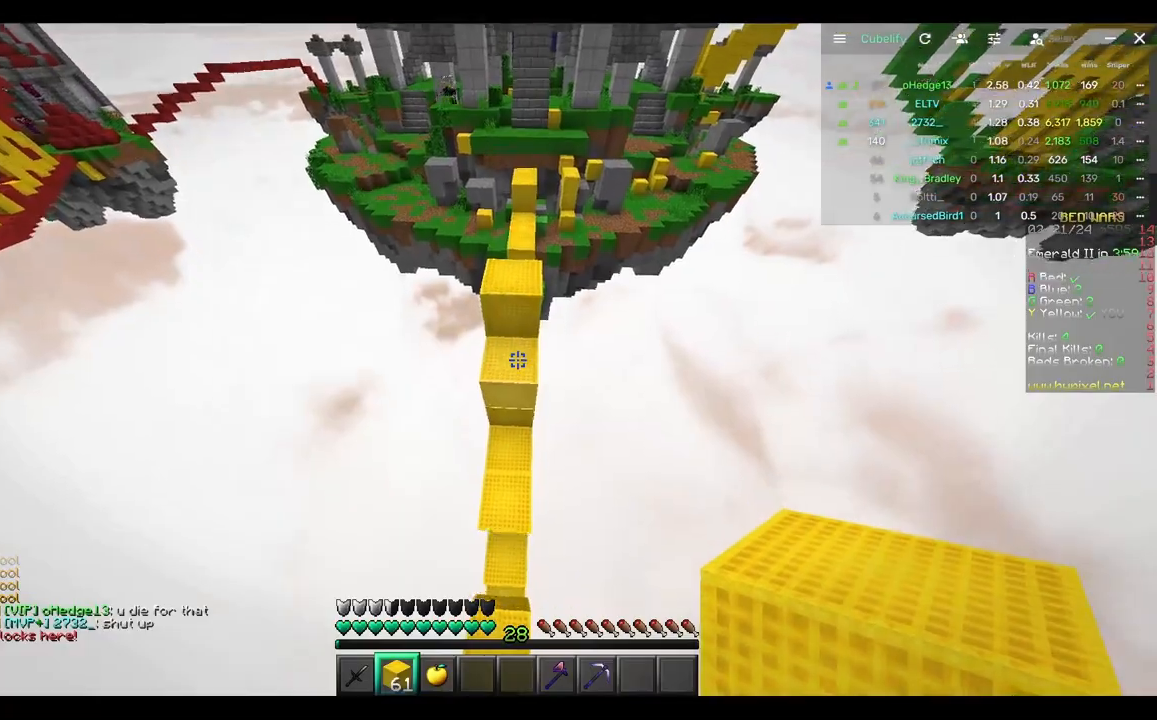
{"keys": ["w"], "mouse": [], "events": [[100, "mouse_right", "down"], [217, "mouse_right", "up"], [267, "mouse_right", "down"], [367, "mouse_right", "up"]]}
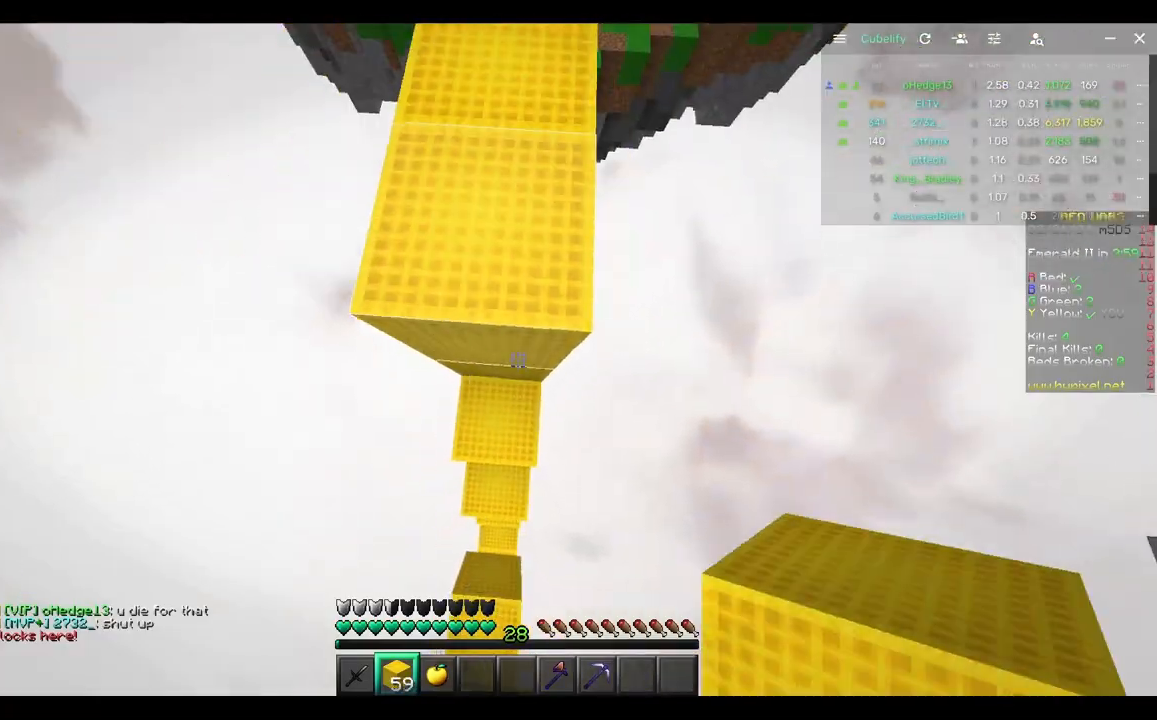
{"keys": ["w"], "mouse": [], "events": [[133, "mouse_right", "down"], [300, "mouse_right", "up"]]}
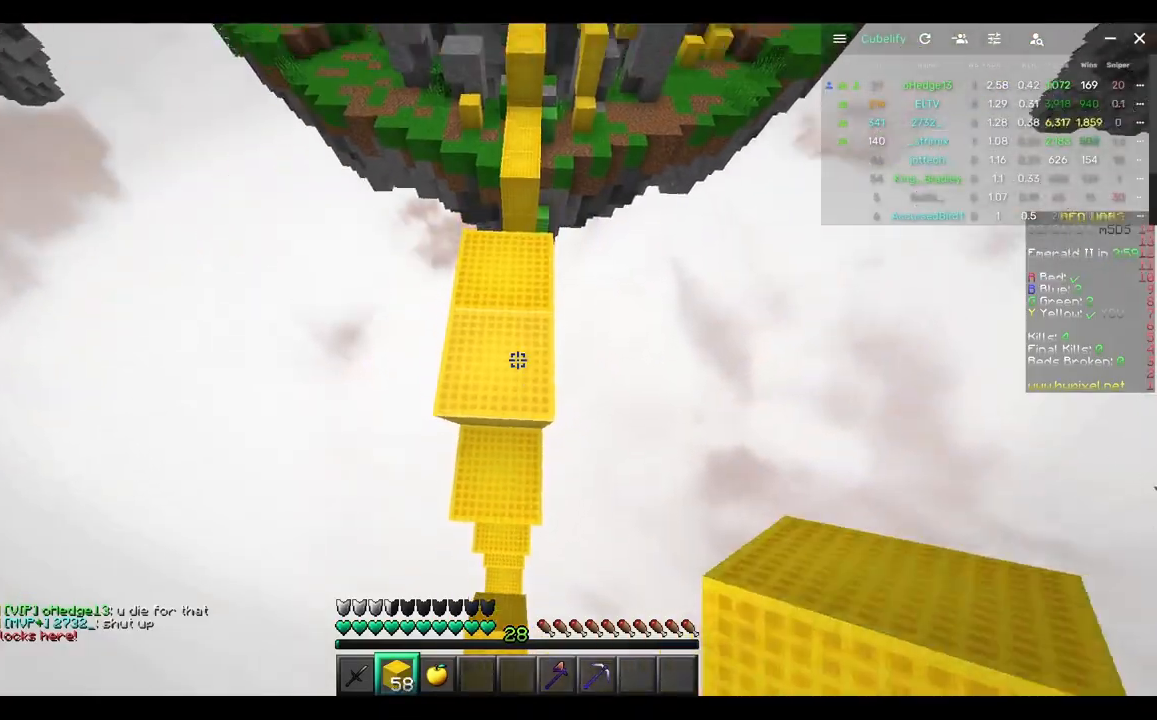
{"keys": ["w"], "mouse": [], "events": []}
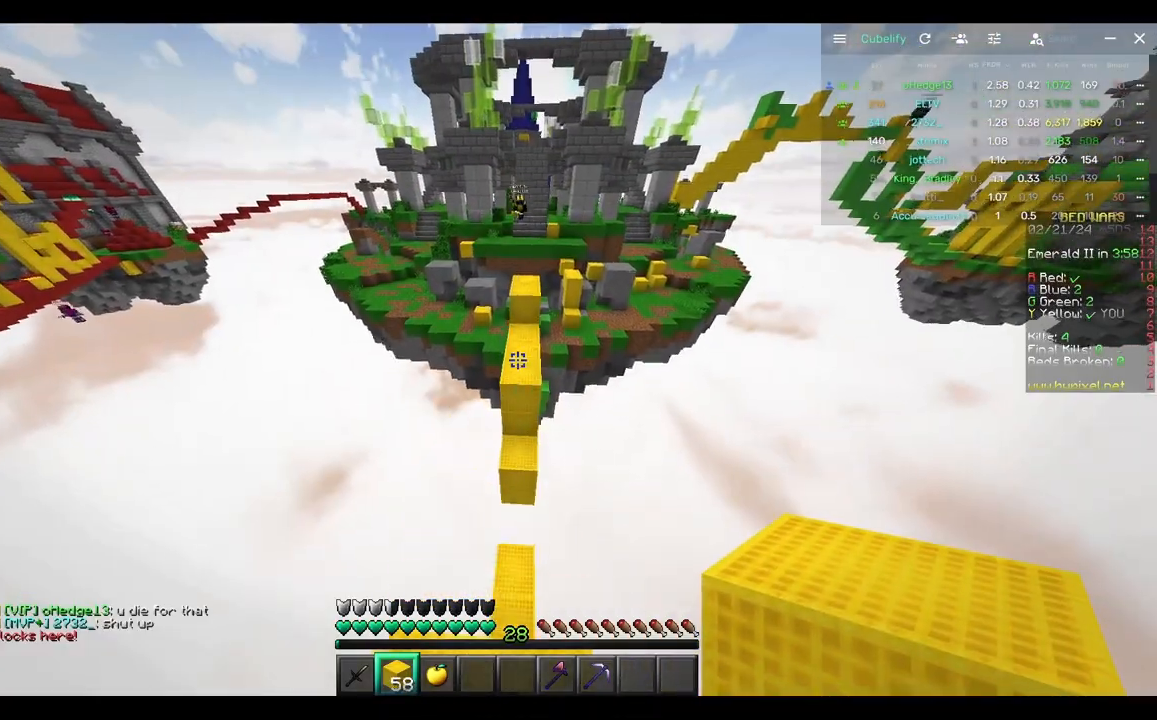
{"keys": ["w"], "mouse": [], "events": []}
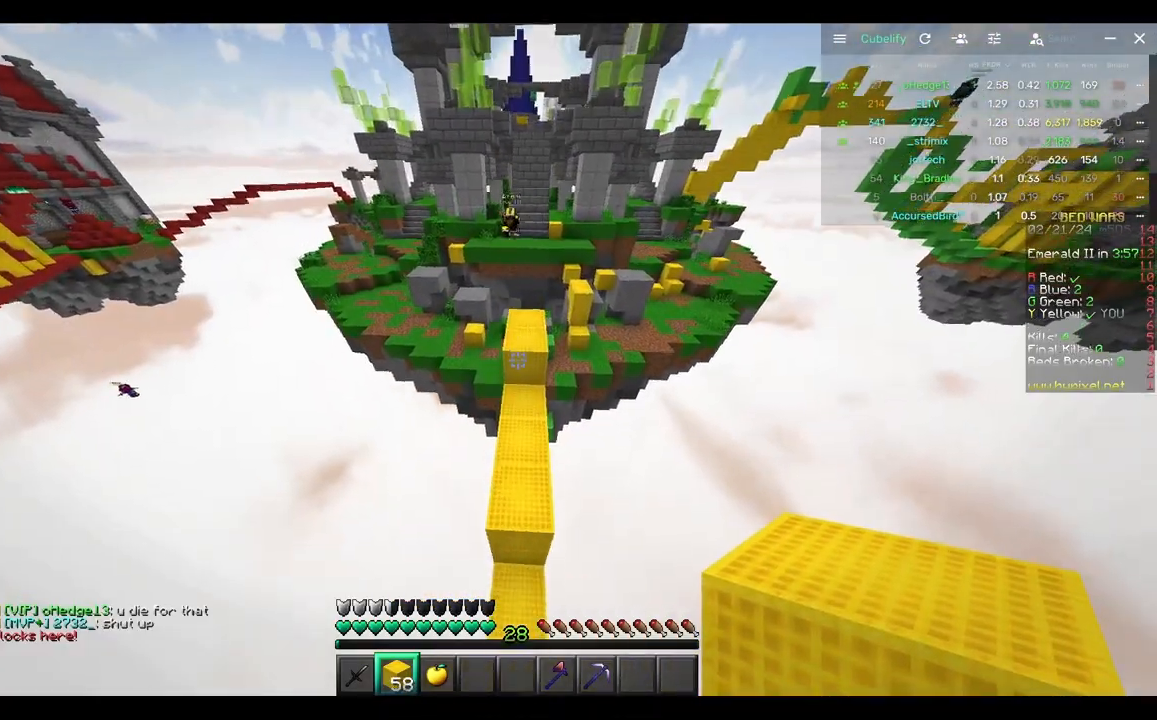
{"keys": ["w"], "mouse": [], "events": []}
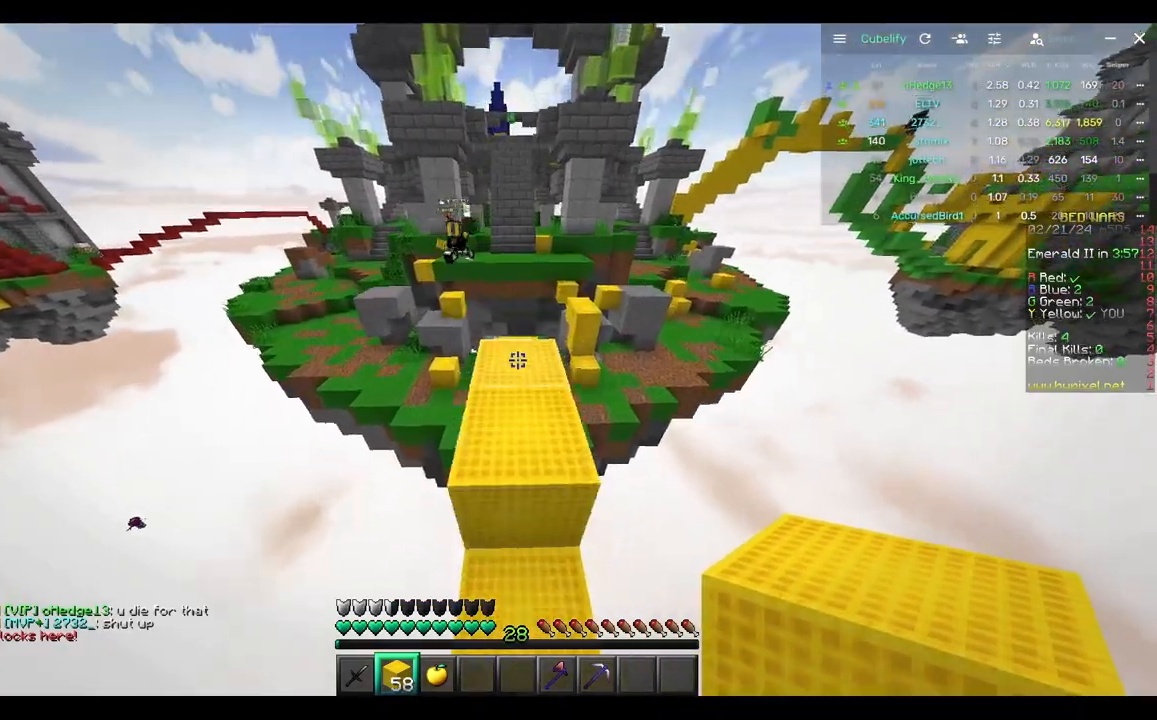
{"keys": ["w"], "mouse": [], "events": []}
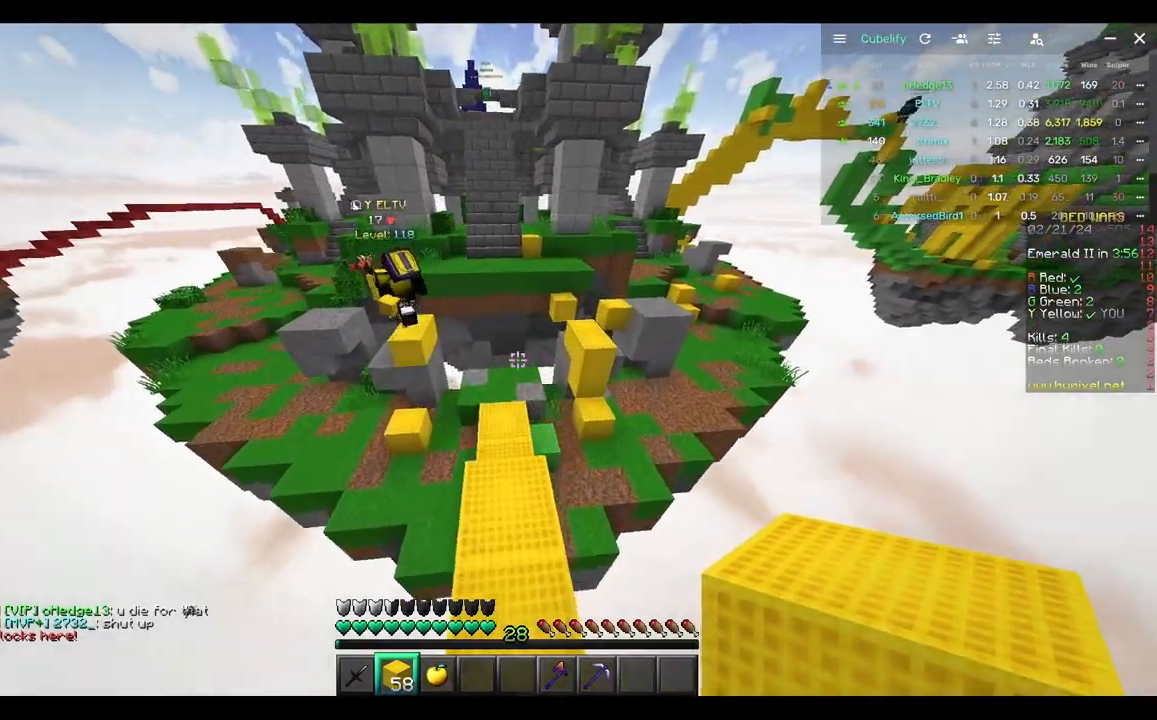
{"keys": ["w"], "mouse": [], "events": []}
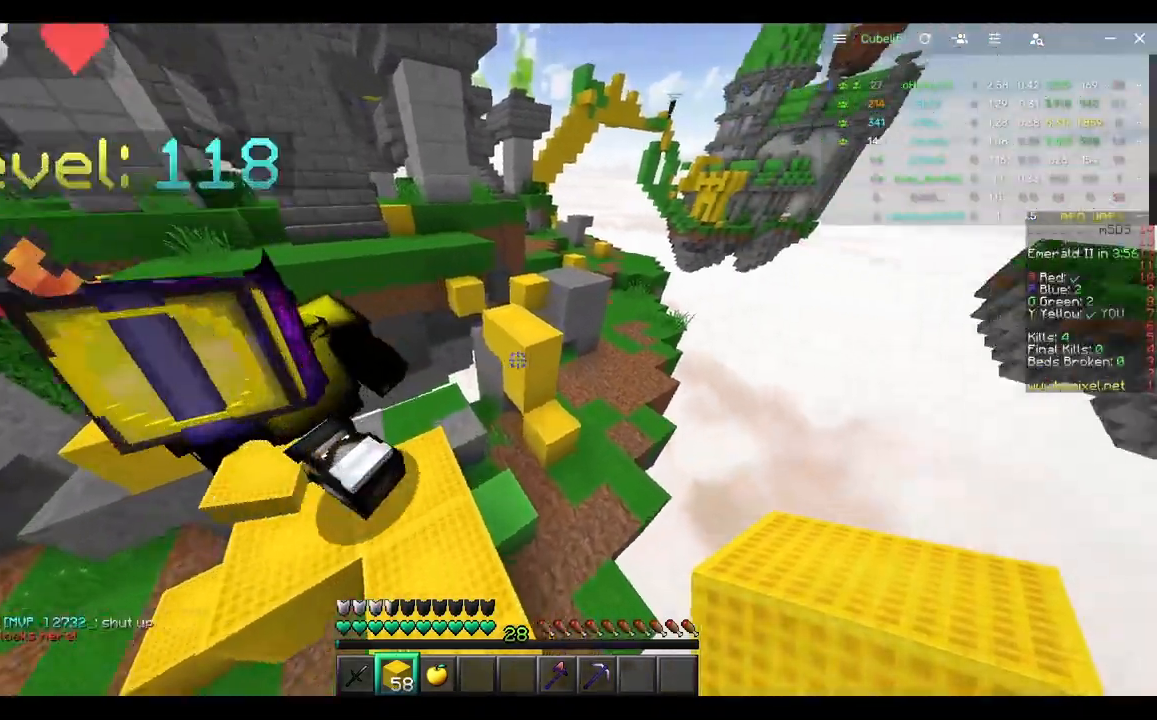
{"keys": ["w"], "mouse": [], "events": []}
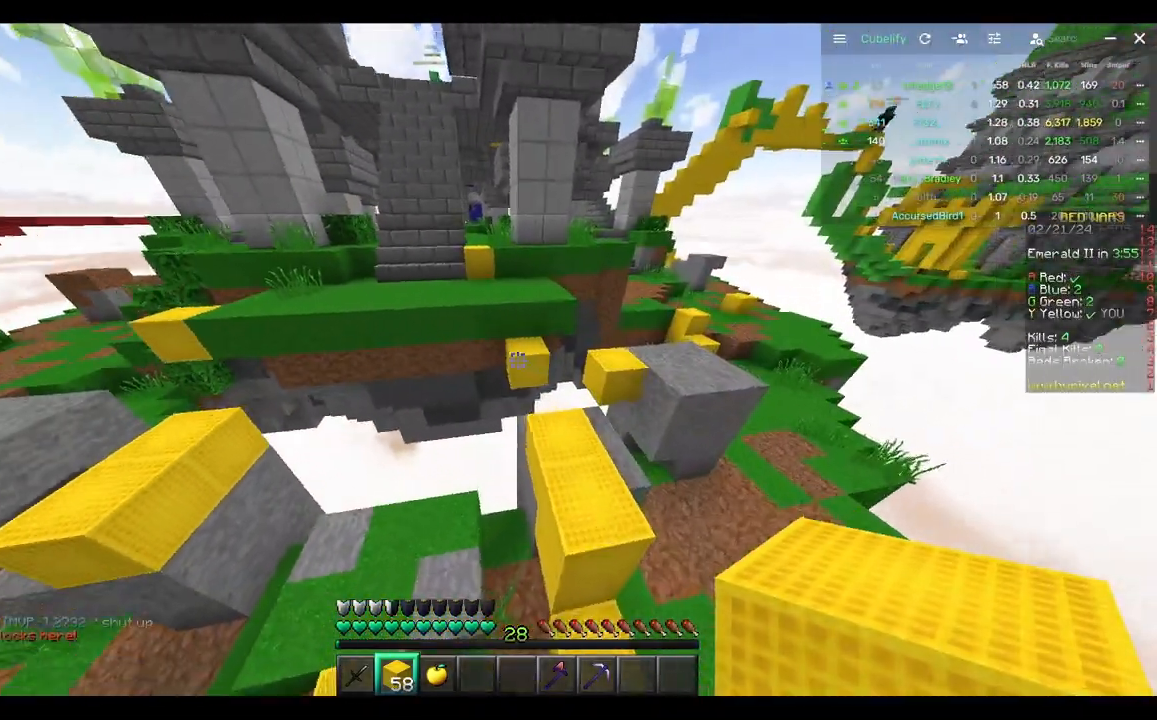
{"keys": ["w"], "mouse": [], "events": [[317, "mouse_right", "down"], [433, "mouse_right", "up"]]}
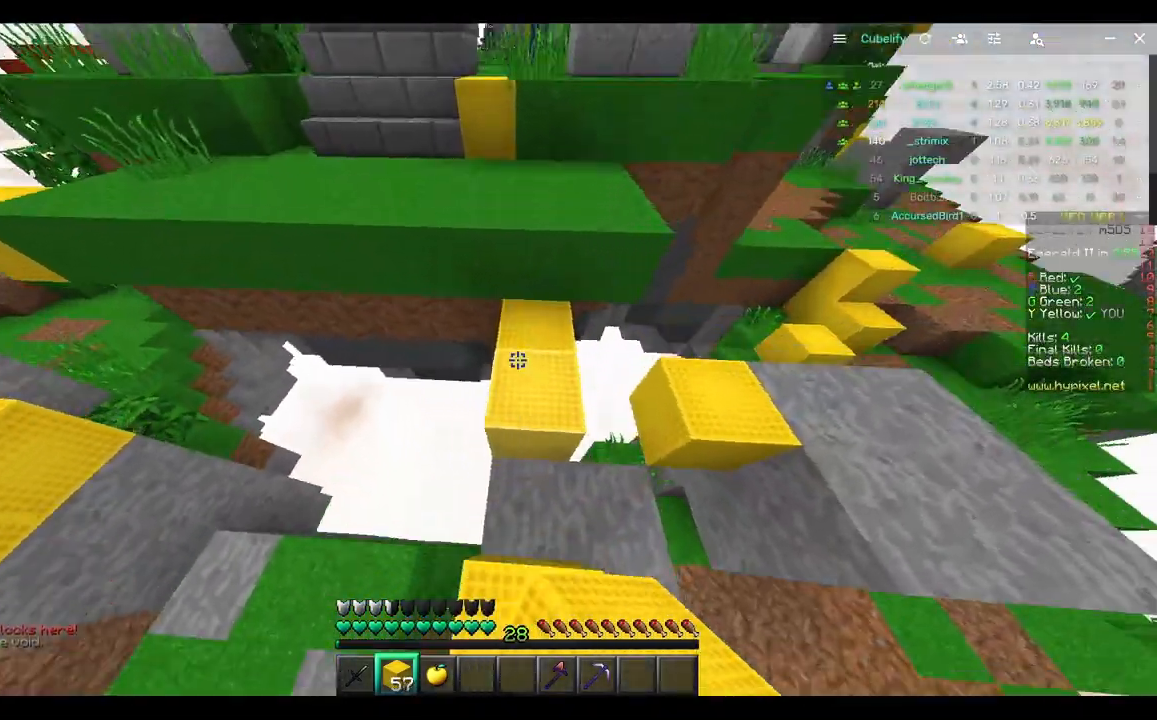
{"keys": ["a", "w"], "mouse": [], "events": [[200, "mouse_right", "down"], [250, "a", "down"], [283, "mouse_right", "up"]]}
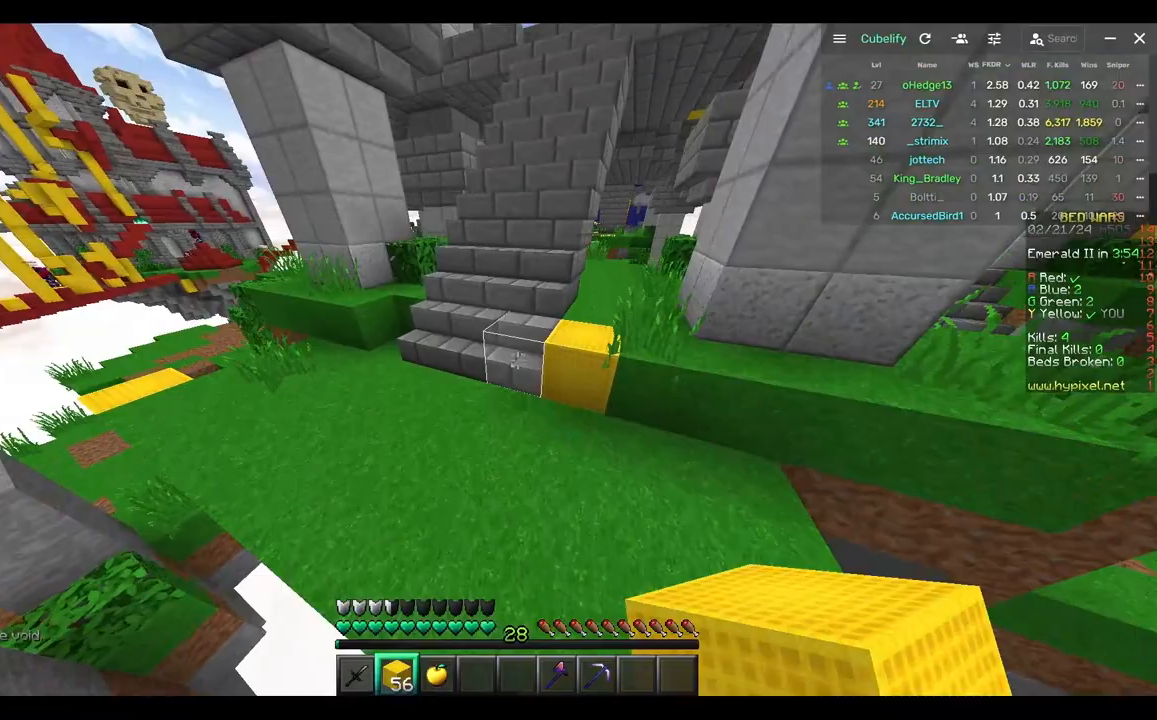
{"keys": ["w"], "mouse": [], "events": [[167, "a", "up"], [233, "a", "down"], [433, "a", "up"]]}
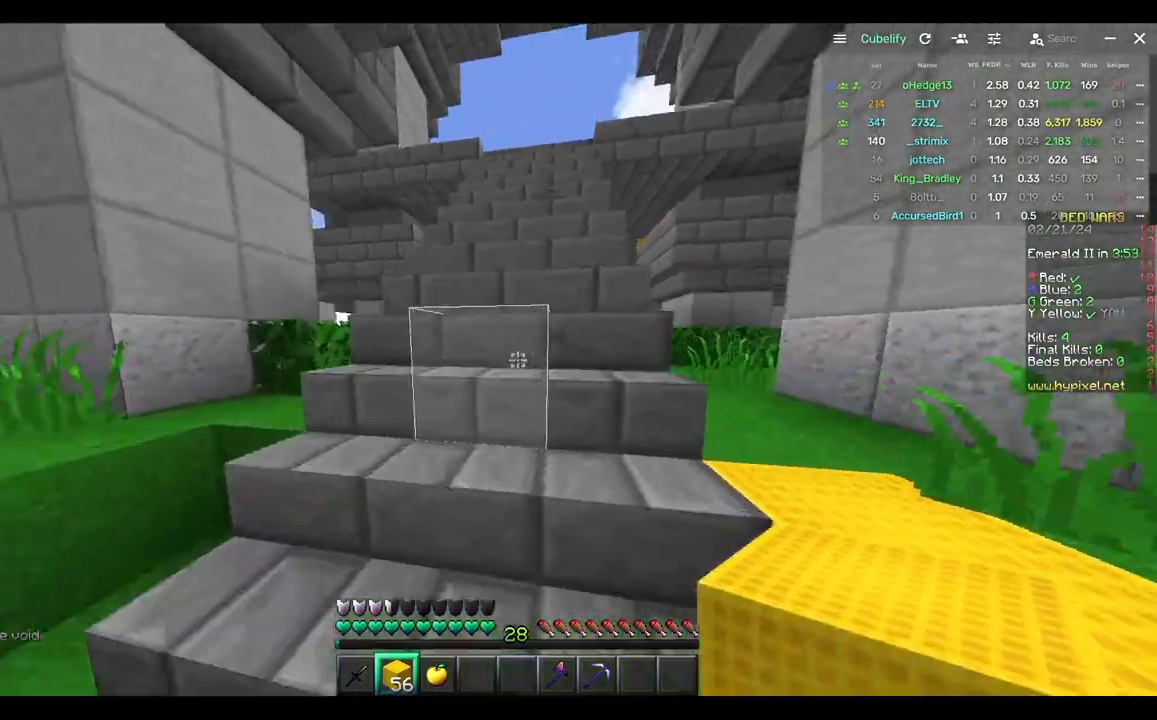
{"keys": ["w"], "mouse": [], "events": []}
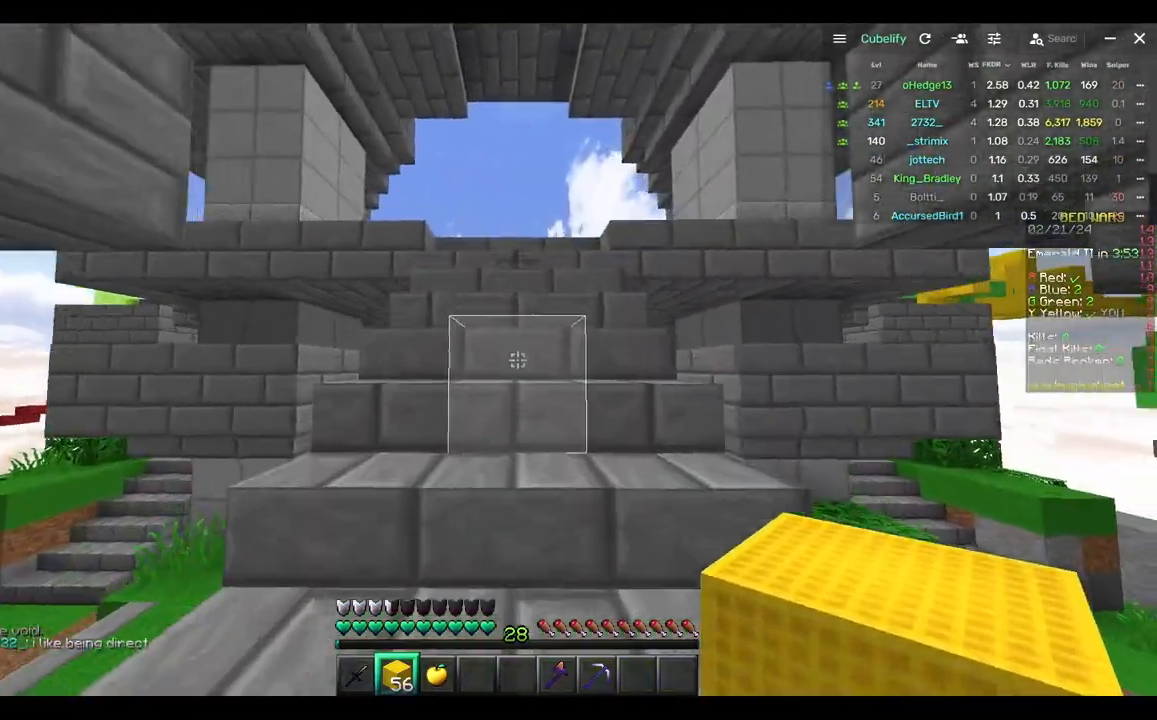
{"keys": ["w"], "mouse": [], "events": []}
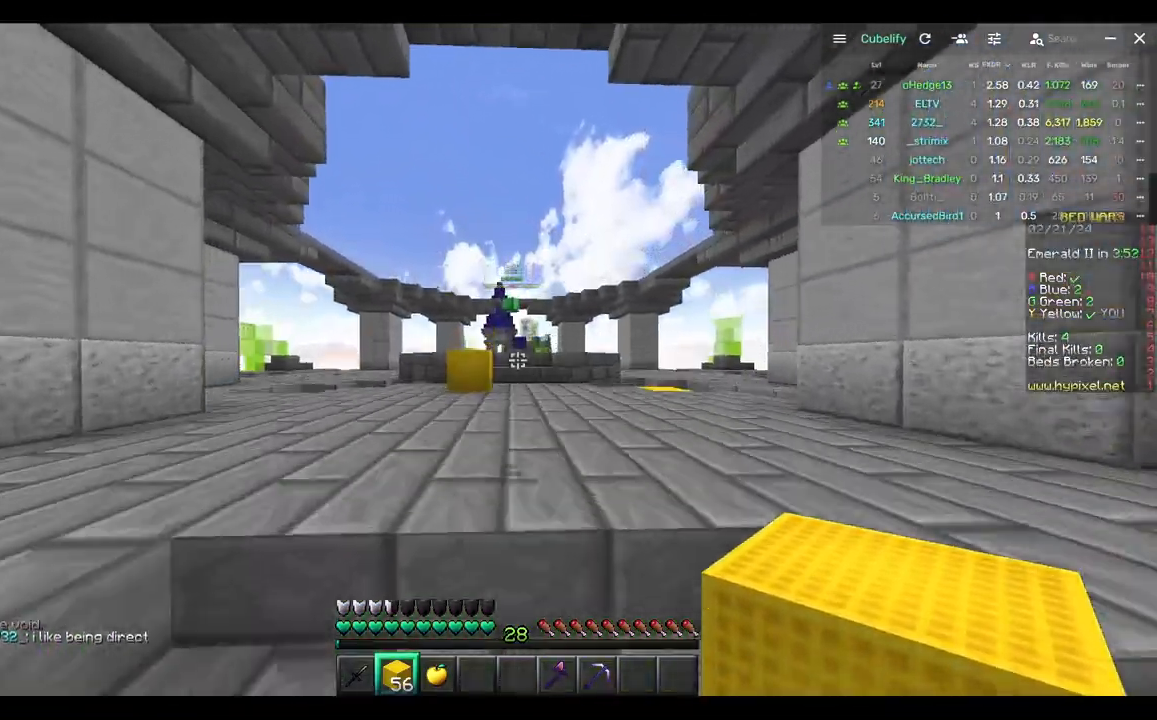
{"keys": ["w"], "mouse": [], "events": []}
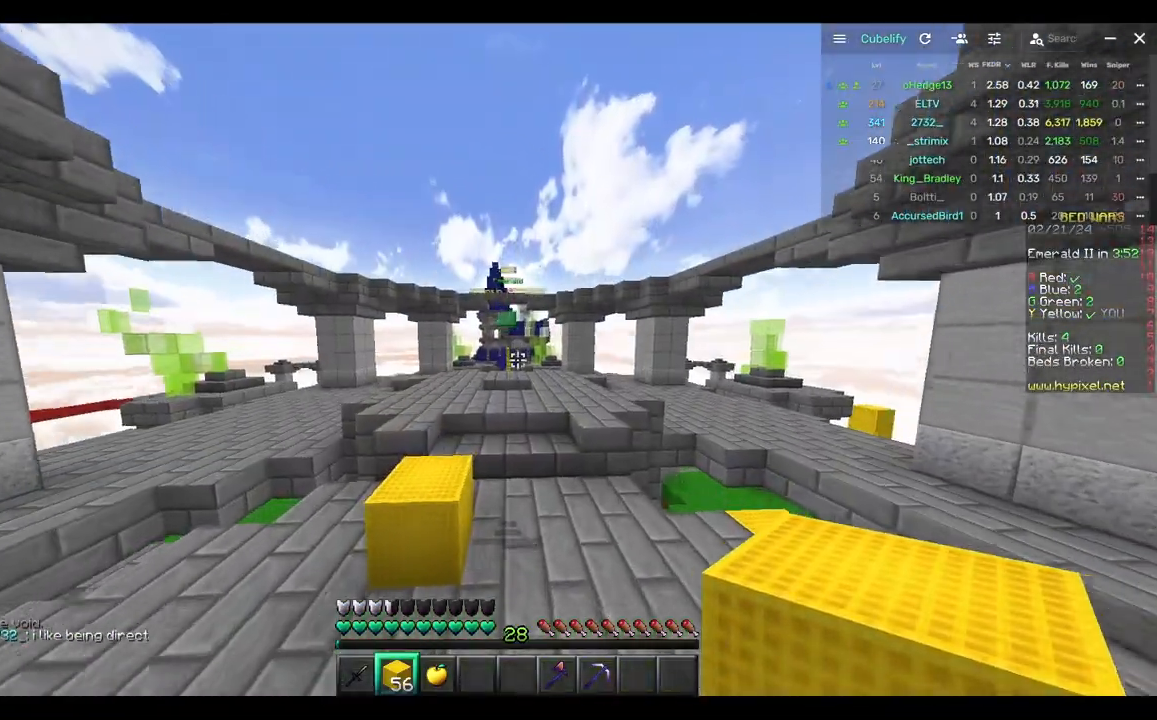
{"keys": ["w"], "mouse": [], "events": [[317, "mouse_right", "down"], [467, "mouse_right", "up"]]}
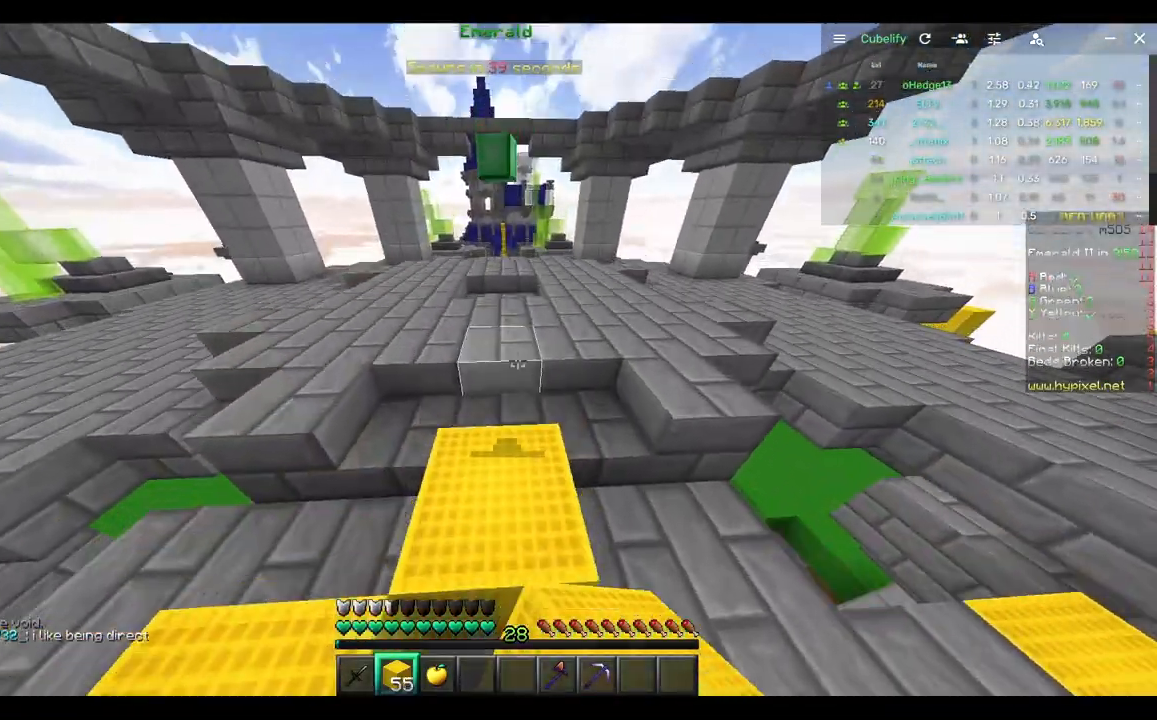
{"keys": ["w"], "mouse": [], "events": []}
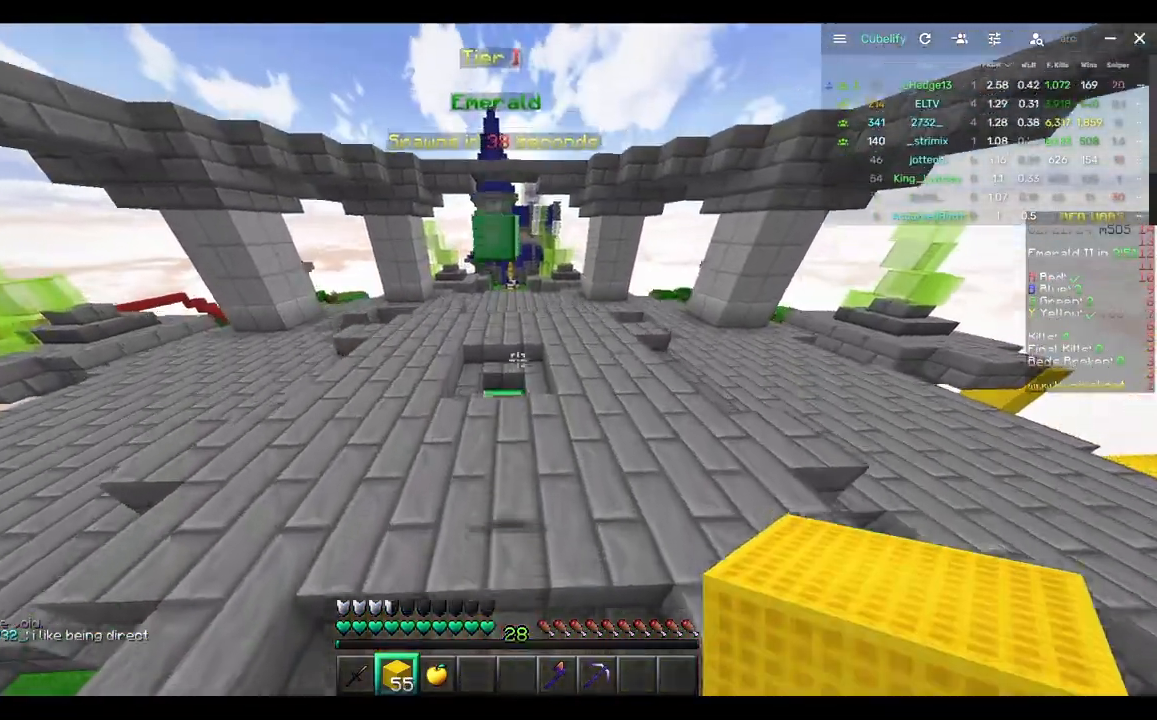
{"keys": ["w"], "mouse": [], "events": []}
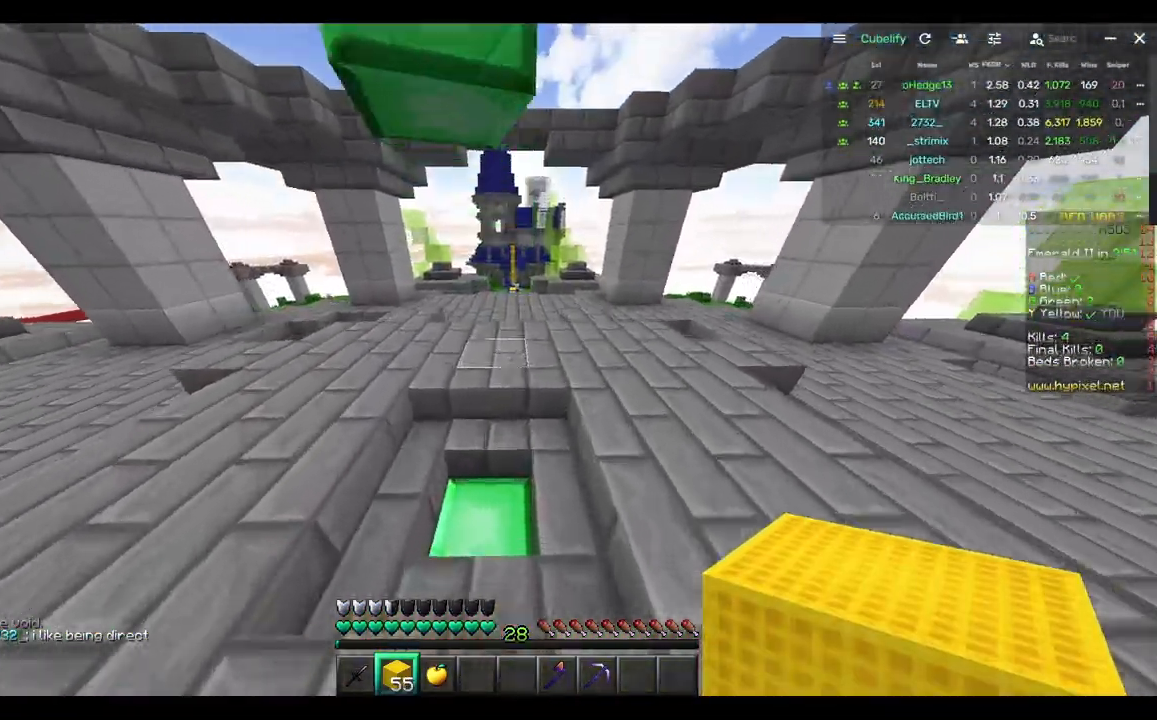
{"keys": ["w"], "mouse": [], "events": []}
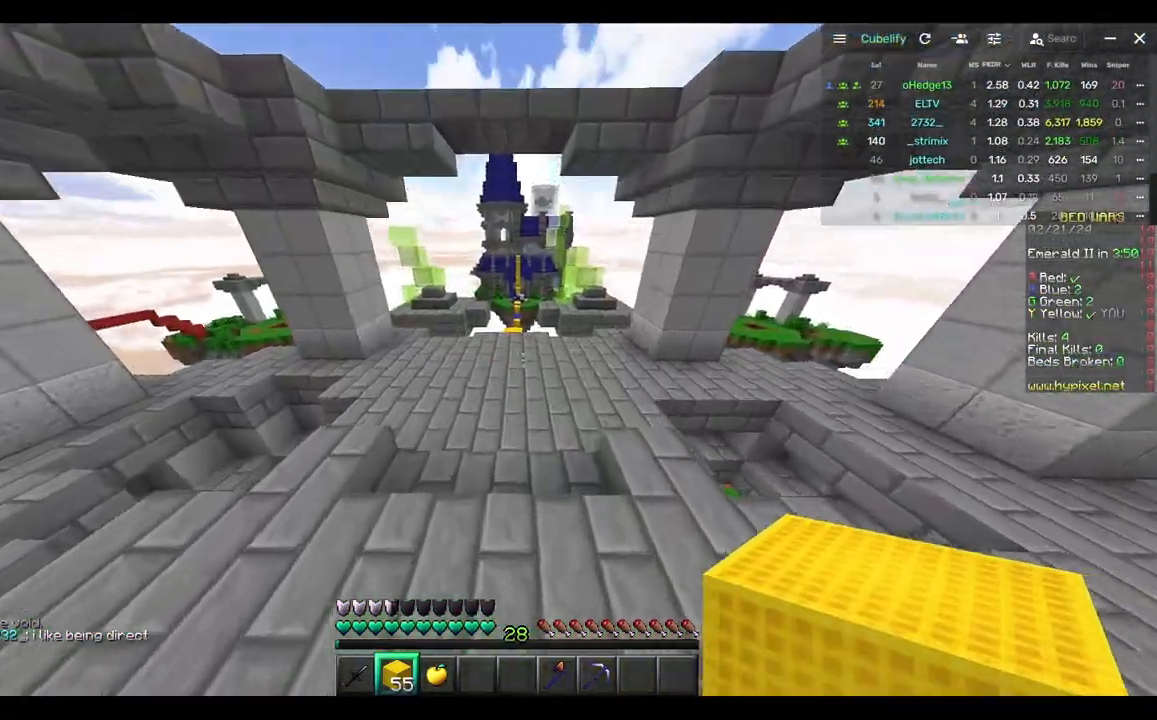
{"keys": [], "mouse": [], "events": [[300, "w", "up"]]}
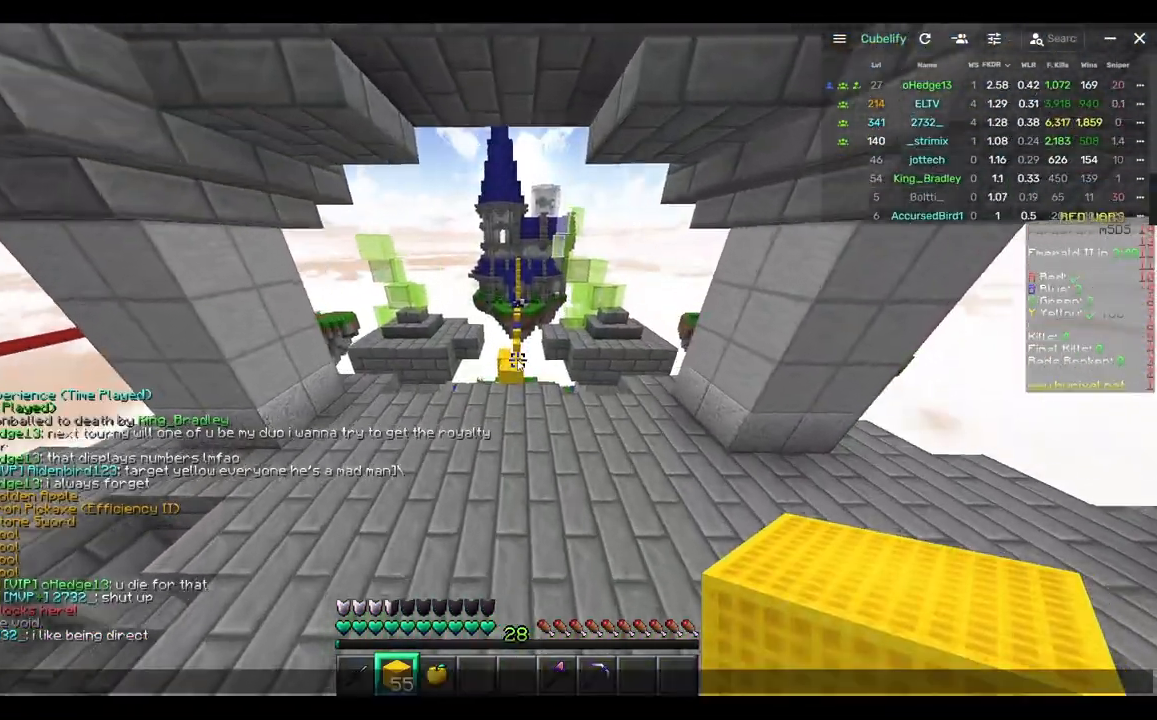
{"keys": [], "mouse": [], "events": []}
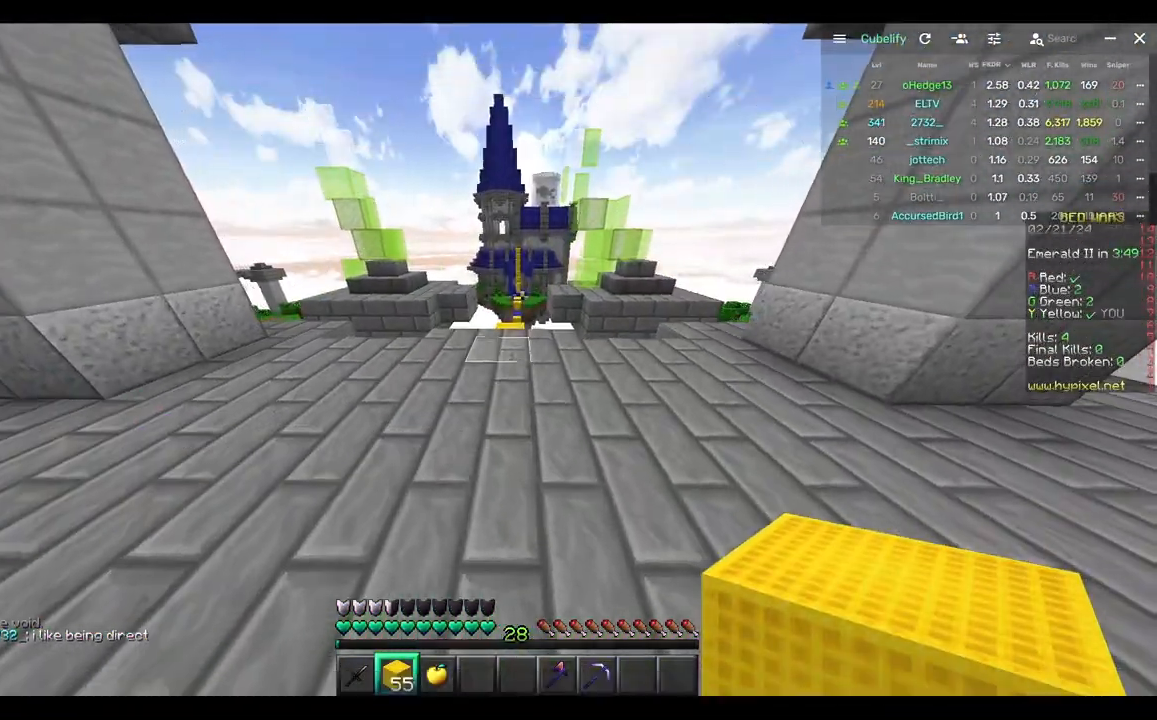
{"keys": [], "mouse": [], "events": []}
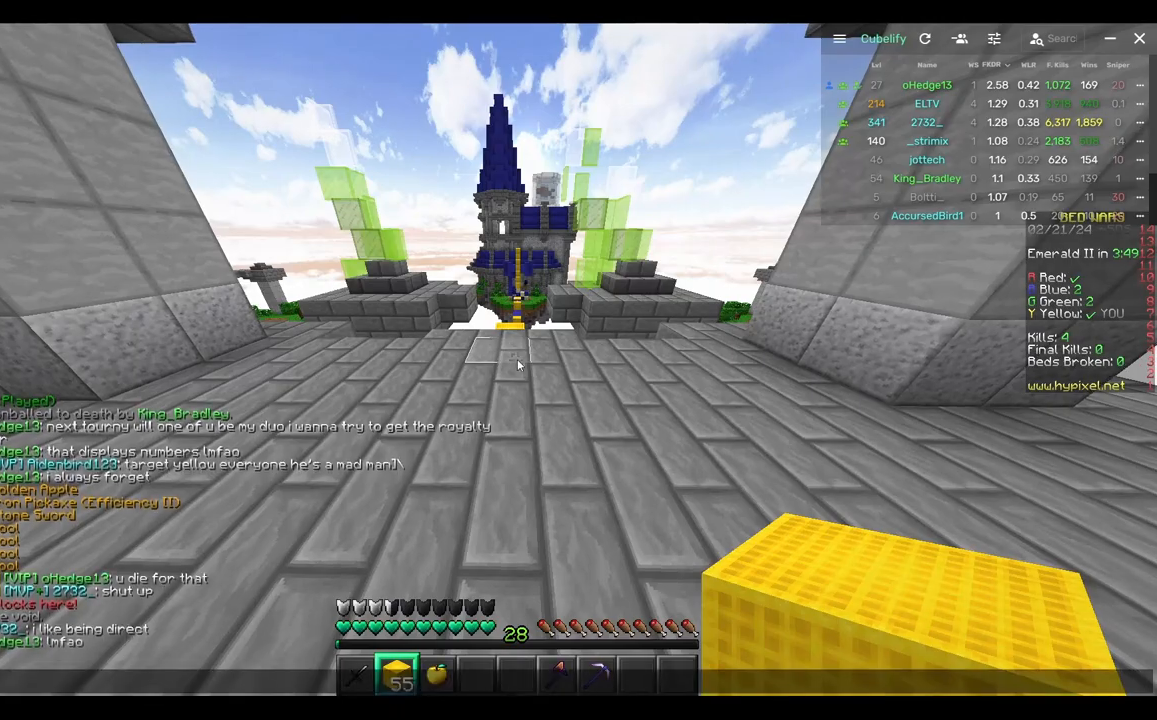
{"keys": [], "mouse": [], "events": []}
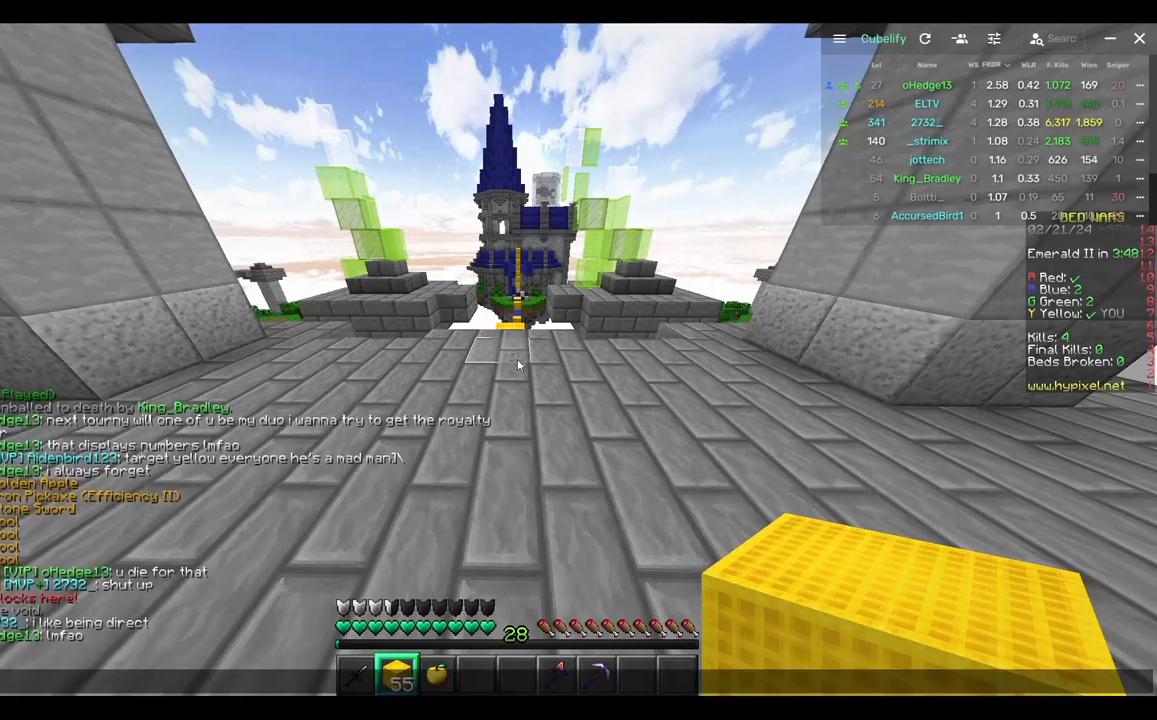
{"keys": ["w"], "mouse": [], "events": [[117, "w", "down"]]}
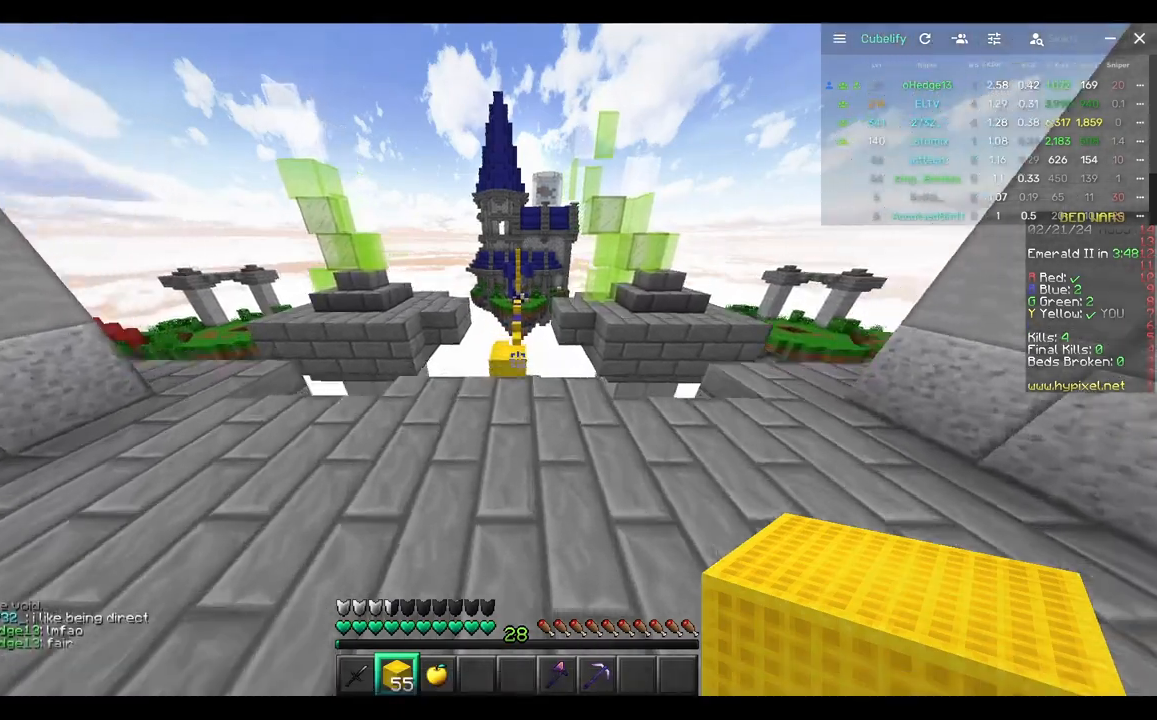
{"keys": ["w"], "mouse": [], "events": []}